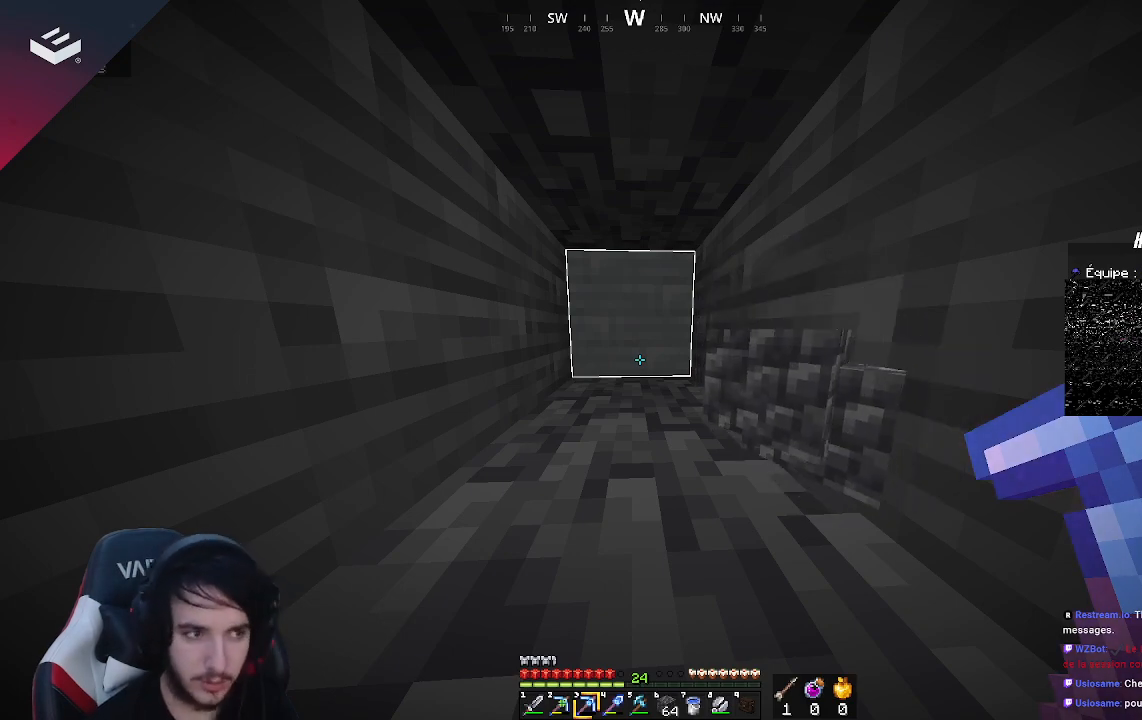
Gameplay with keyboard and mouse; each line is a JSON object with the keys and mouse buttons held at the frame after it. "events" lists presses ("down") and releases ("up") of "a", "d", "s", "space", "w", "mouse_left" and "mouse_right" between this image and that frame as [ms after this image, input, new state], when the widget could be followed in between. "mouse_left", "mouse_right" = the "left", "right" buttons of the "mouse" list. No other keys are recorded. Fast repeated clicks can show as one long hold. Mouse movement is not recorded.
{"keys": [], "mouse": [], "events": []}
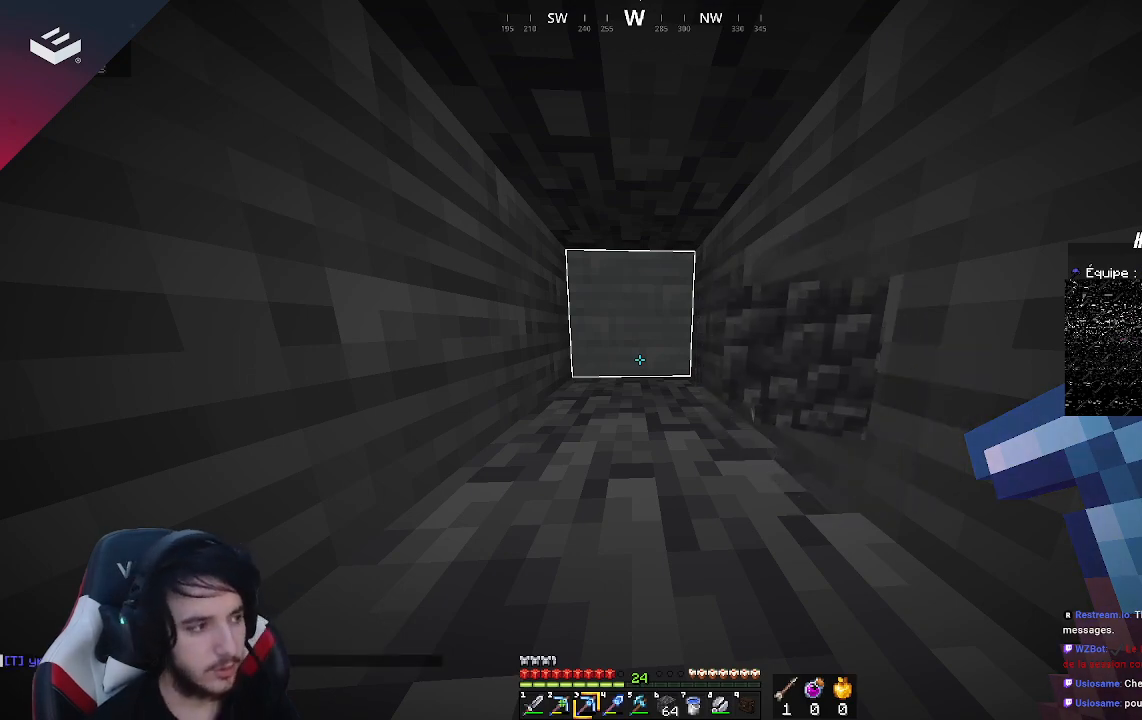
{"keys": [], "mouse": [], "events": []}
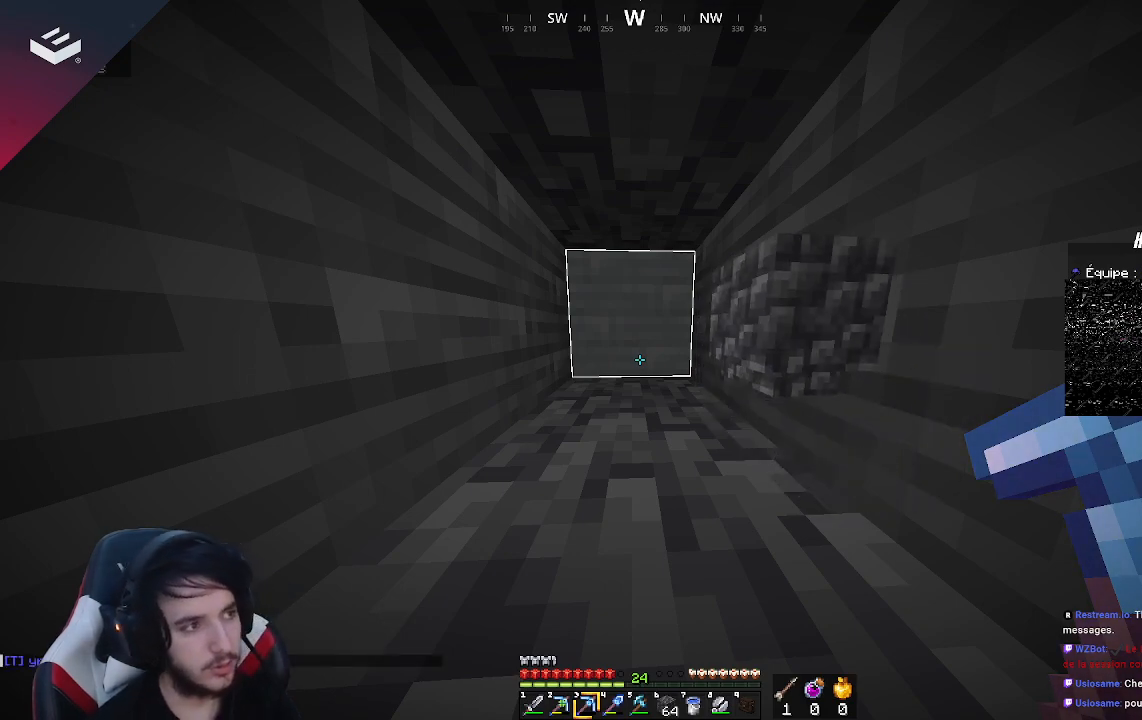
{"keys": [], "mouse": [], "events": []}
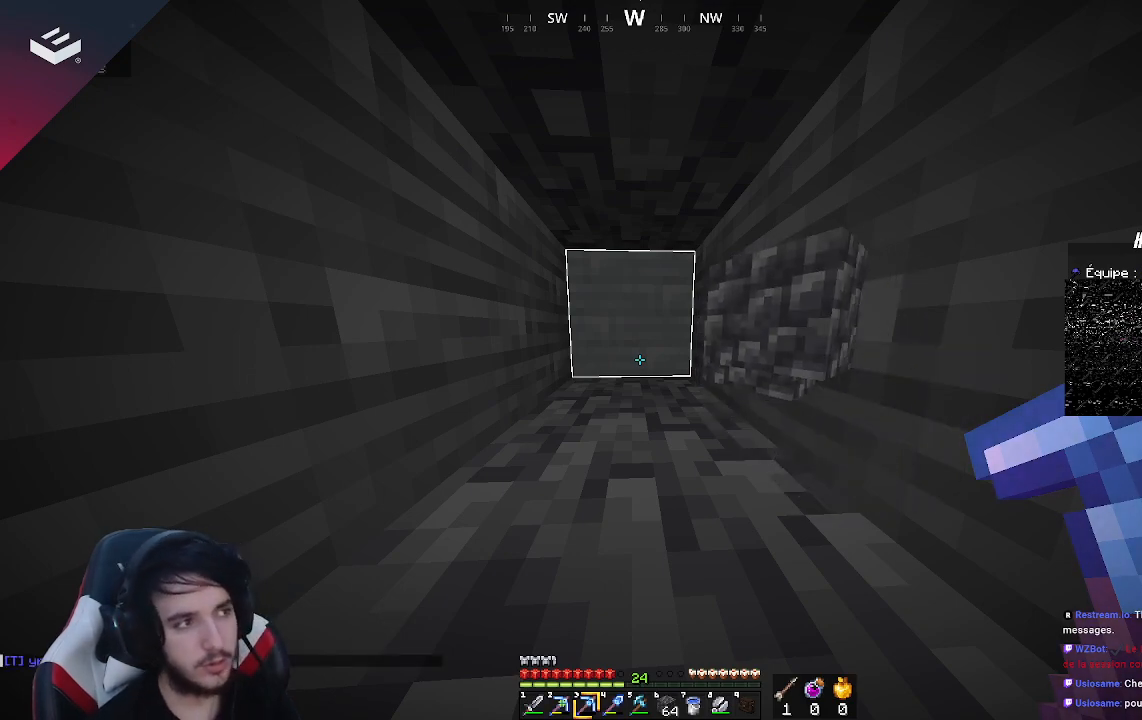
{"keys": ["w"], "mouse": ["left"], "events": [[133, "w", "down"], [500, "mouse_left", "down"]]}
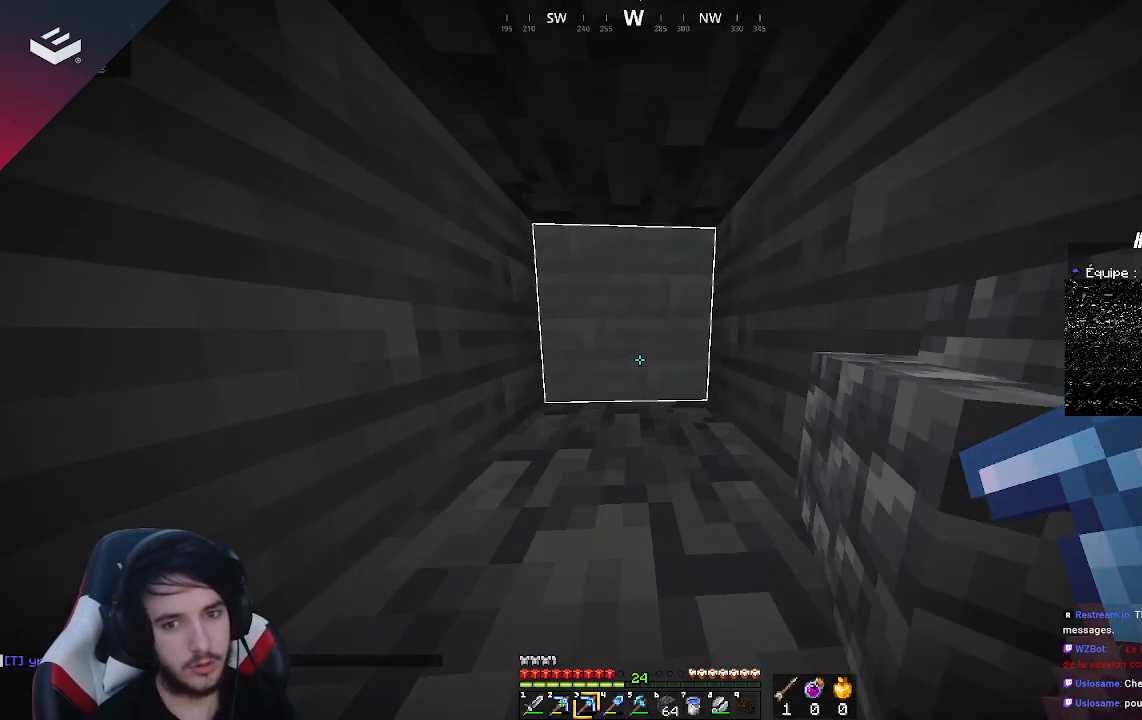
{"keys": ["w"], "mouse": ["left"], "events": []}
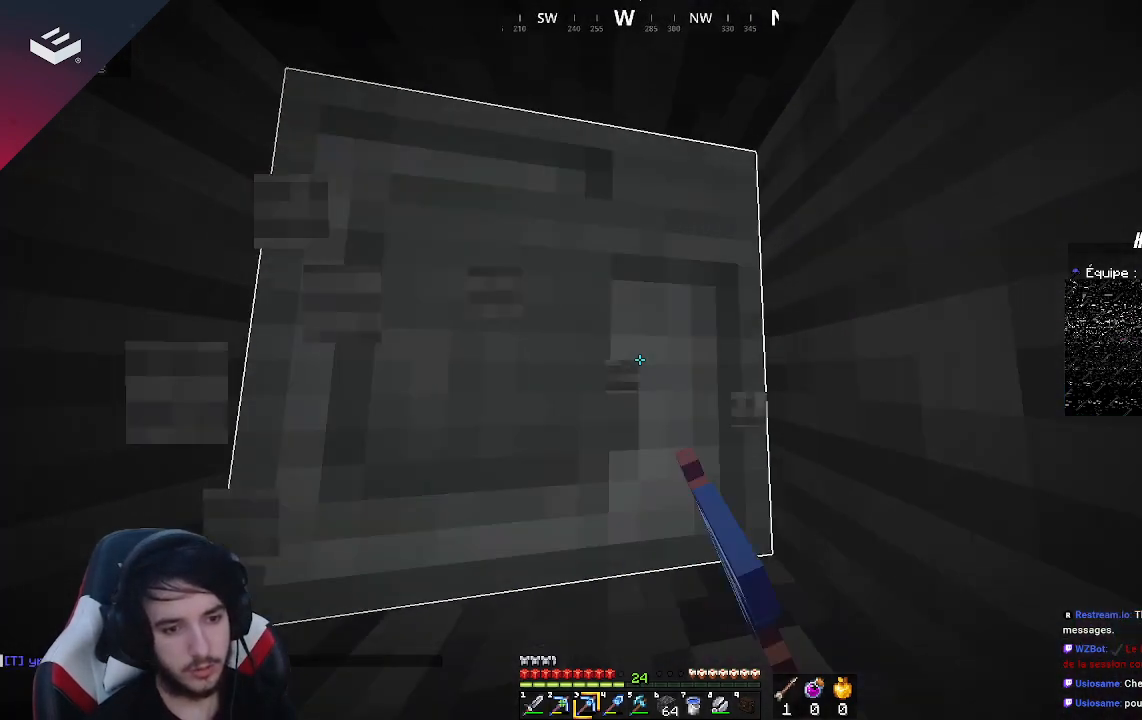
{"keys": ["w"], "mouse": ["left"], "events": []}
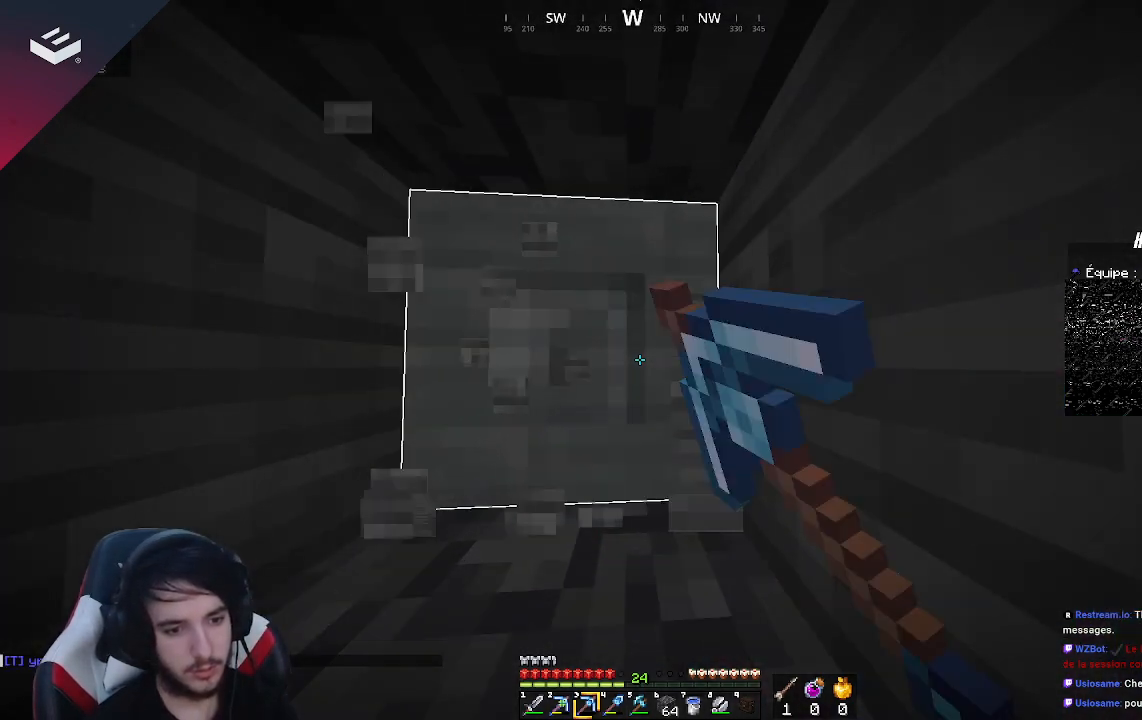
{"keys": [], "mouse": ["left"], "events": [[33, "a", "down"], [300, "a", "up"], [367, "w", "up"]]}
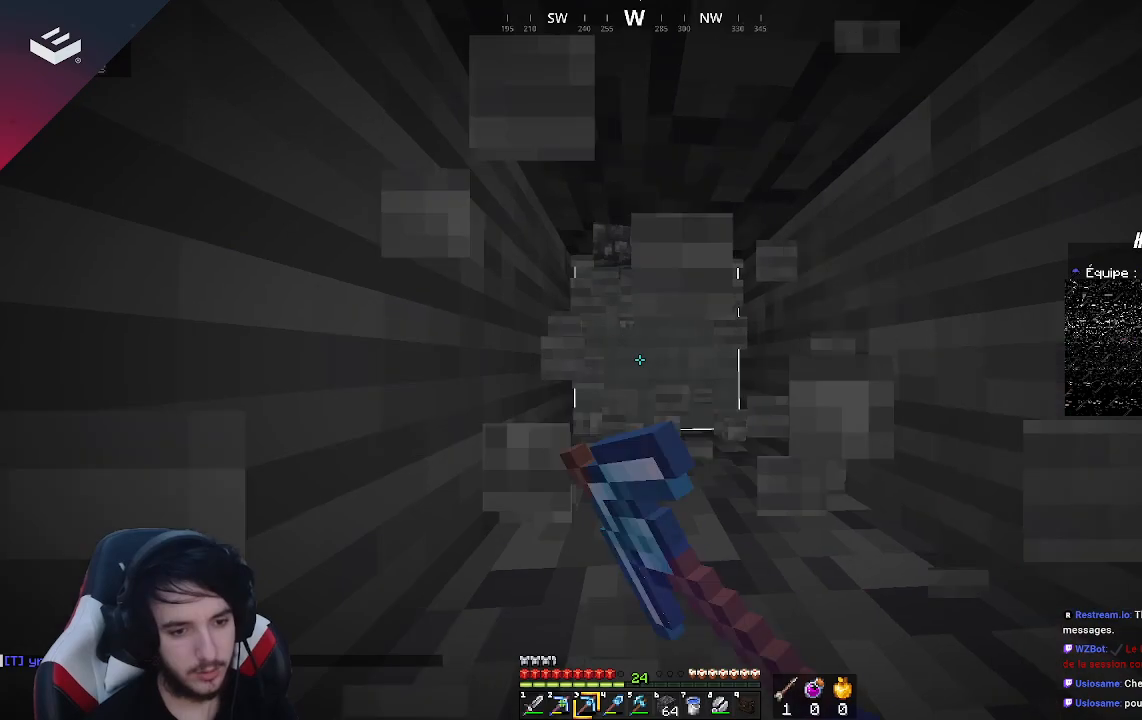
{"keys": ["w"], "mouse": ["left"], "events": [[167, "w", "down"]]}
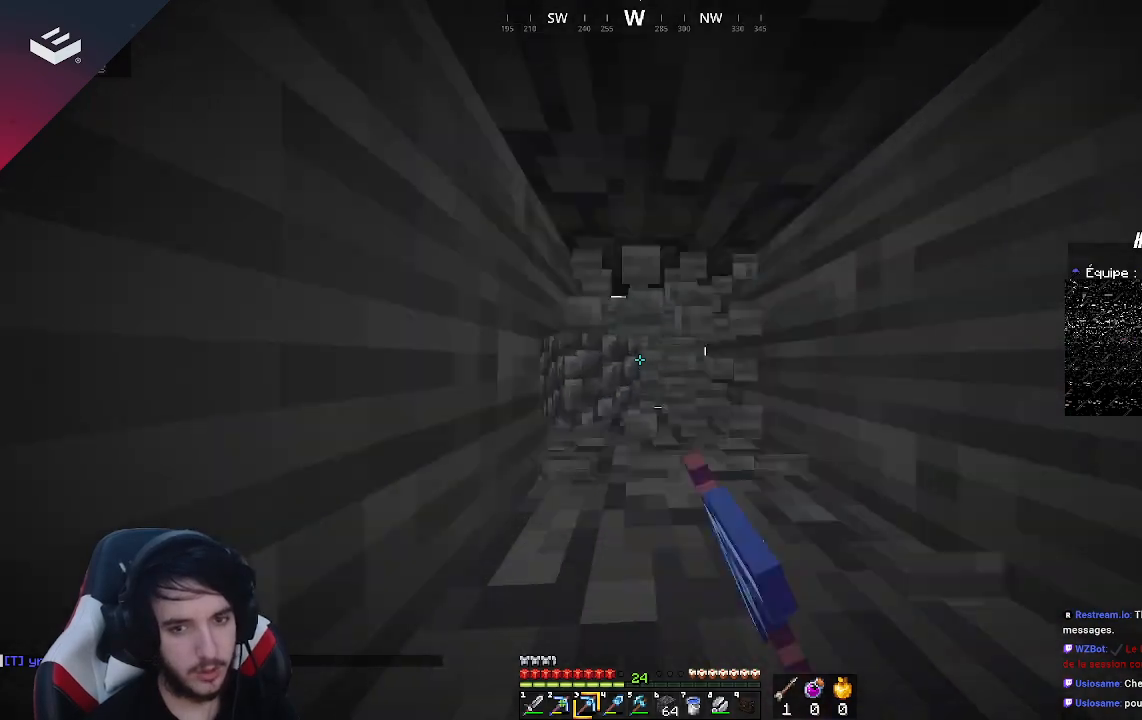
{"keys": ["w"], "mouse": ["left"], "events": []}
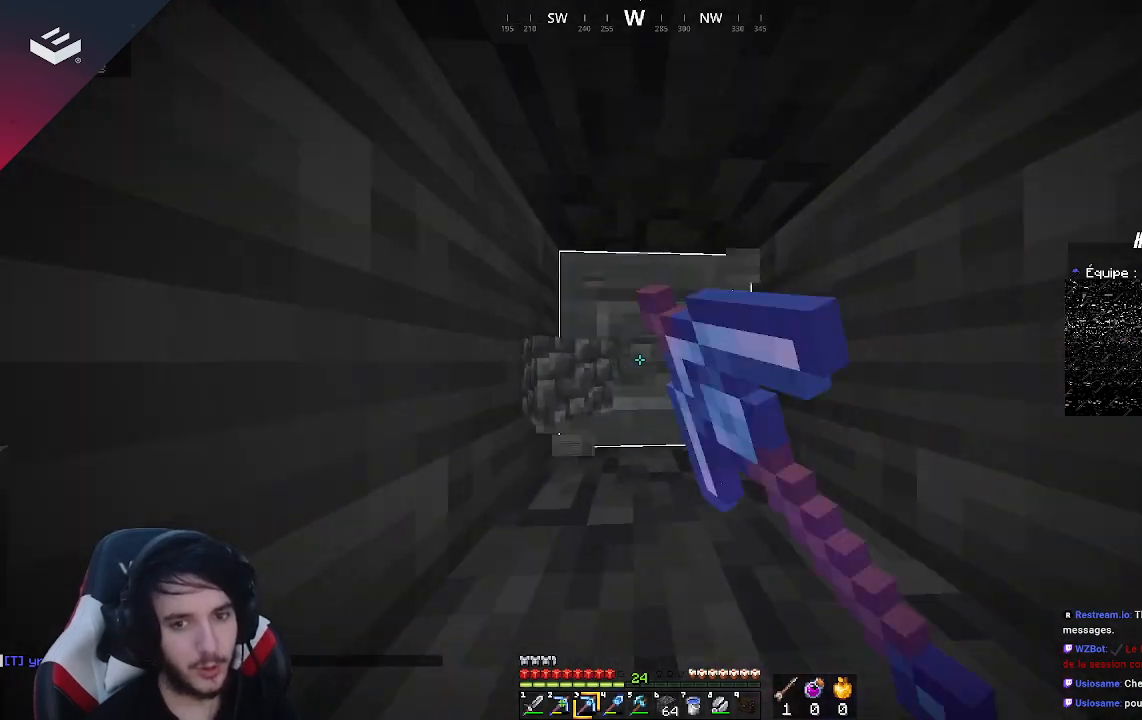
{"keys": ["w"], "mouse": ["left"], "events": []}
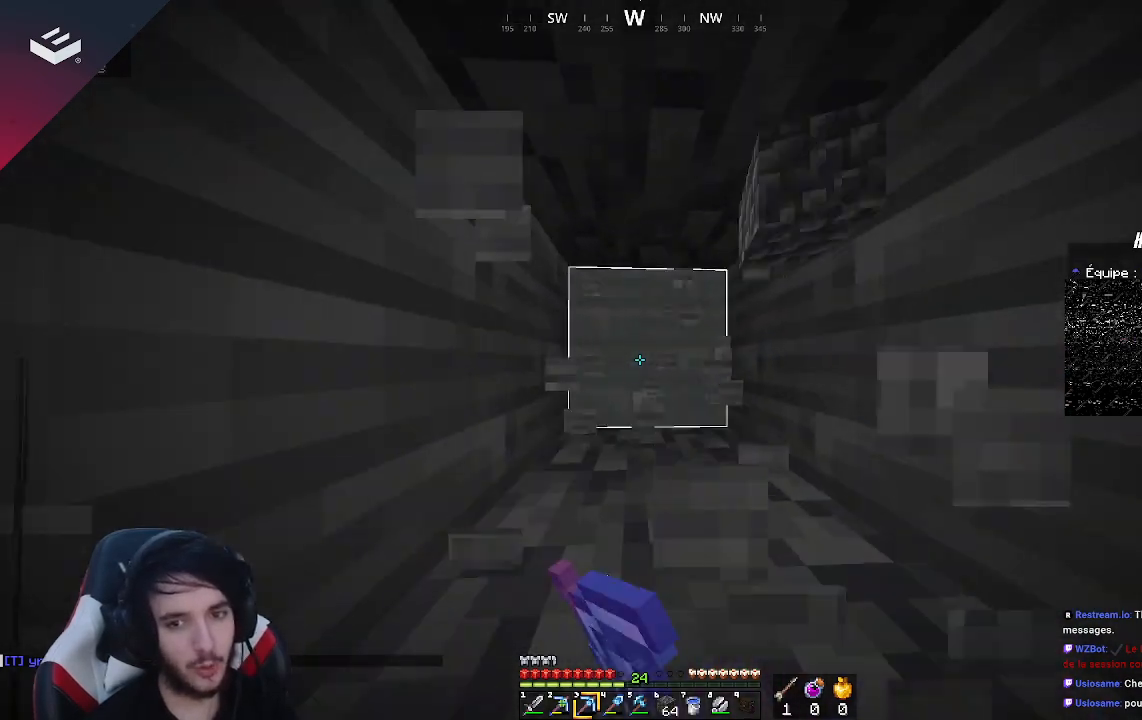
{"keys": ["w"], "mouse": ["left"], "events": []}
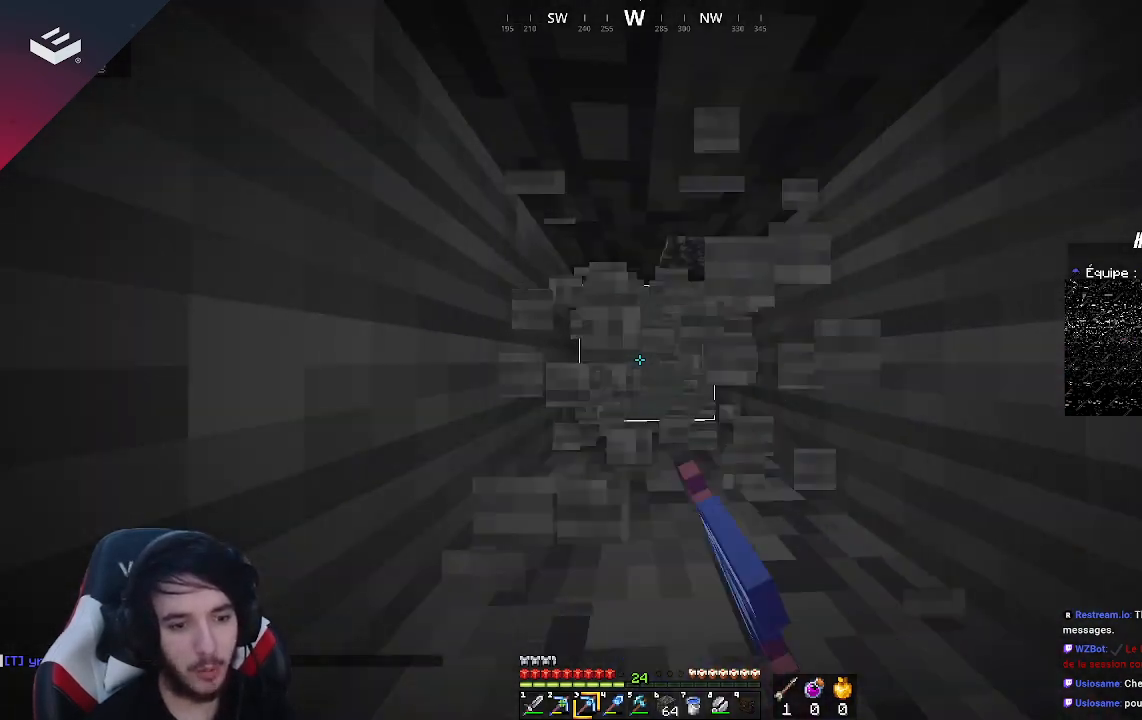
{"keys": ["w"], "mouse": ["left"], "events": []}
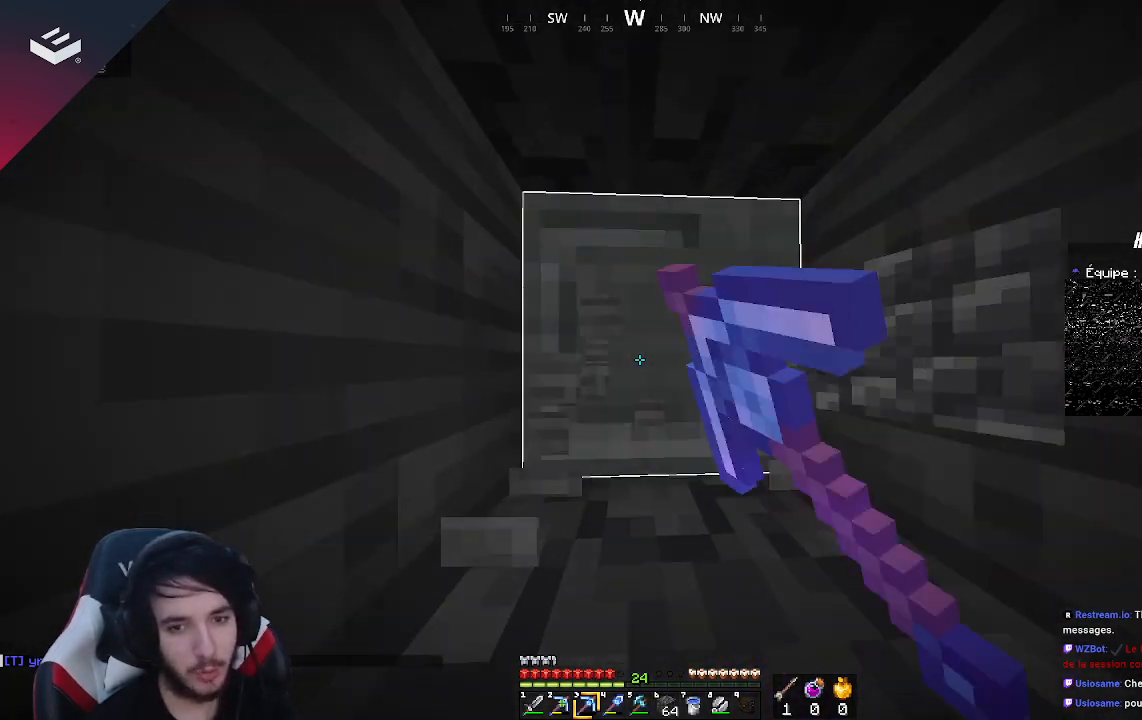
{"keys": ["w"], "mouse": ["left"], "events": []}
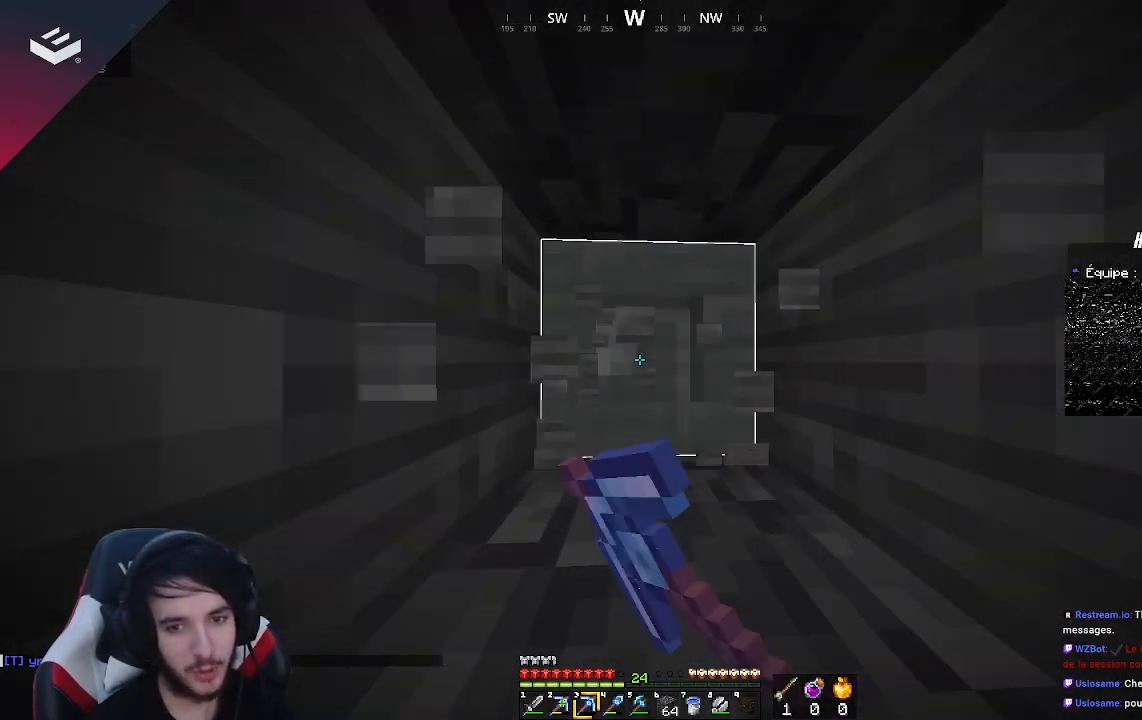
{"keys": ["w"], "mouse": ["left"], "events": []}
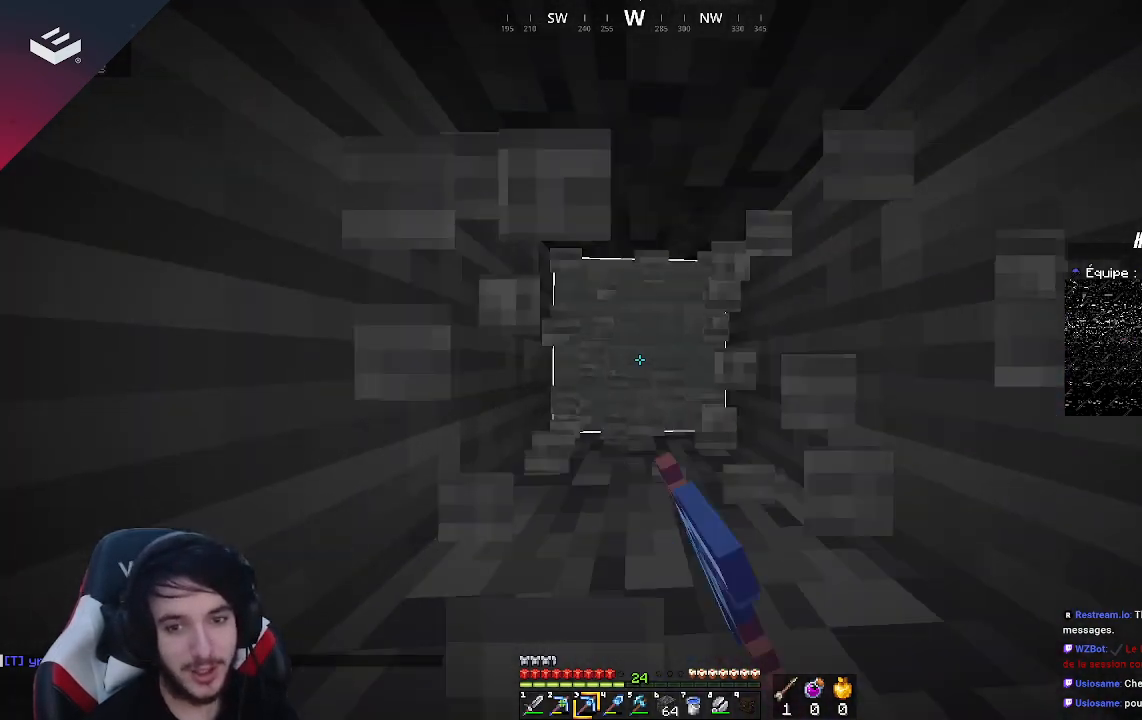
{"keys": ["w"], "mouse": ["left"], "events": []}
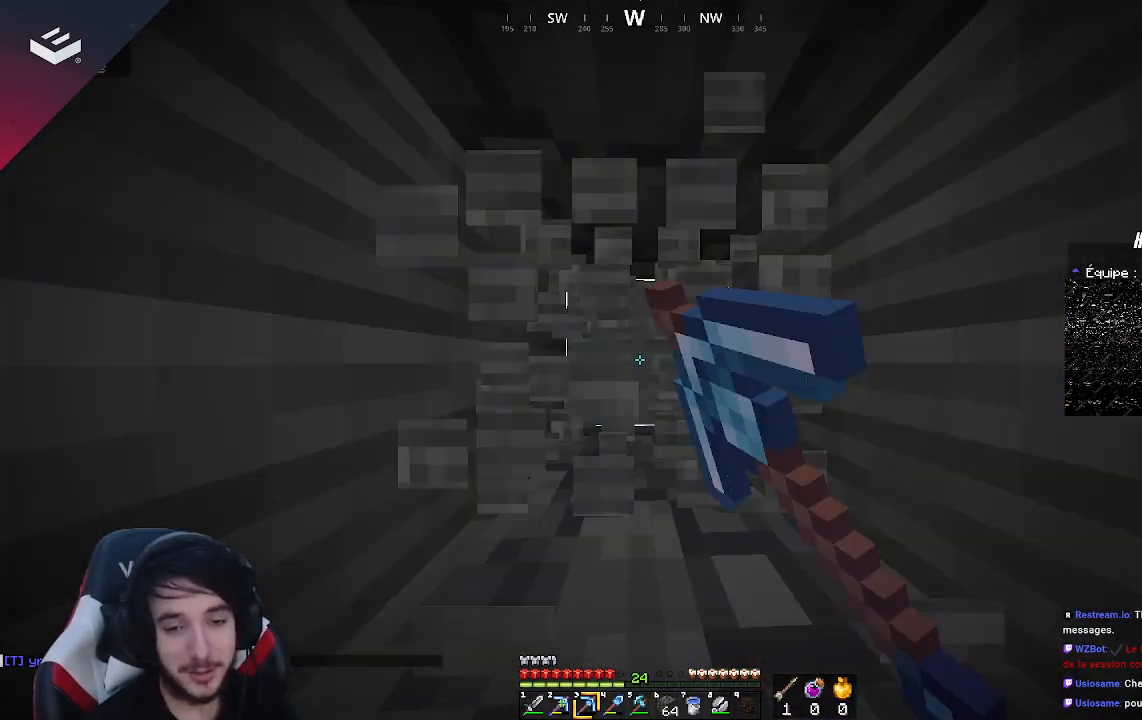
{"keys": ["w"], "mouse": ["left"], "events": []}
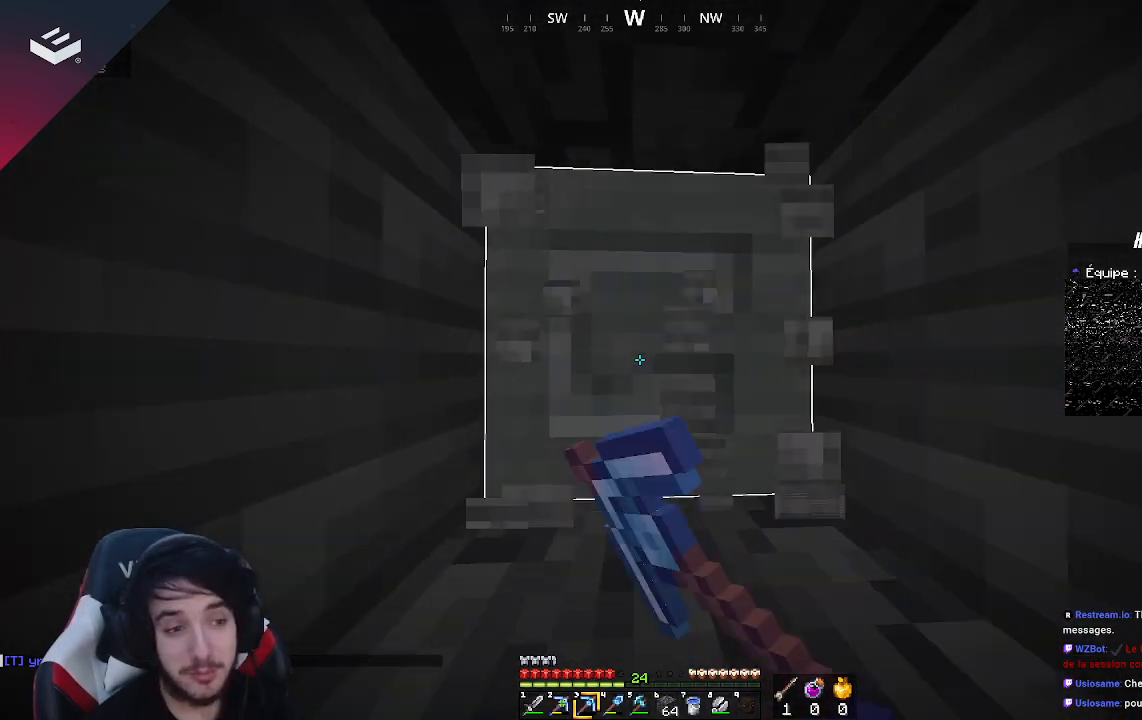
{"keys": ["w"], "mouse": ["left"], "events": []}
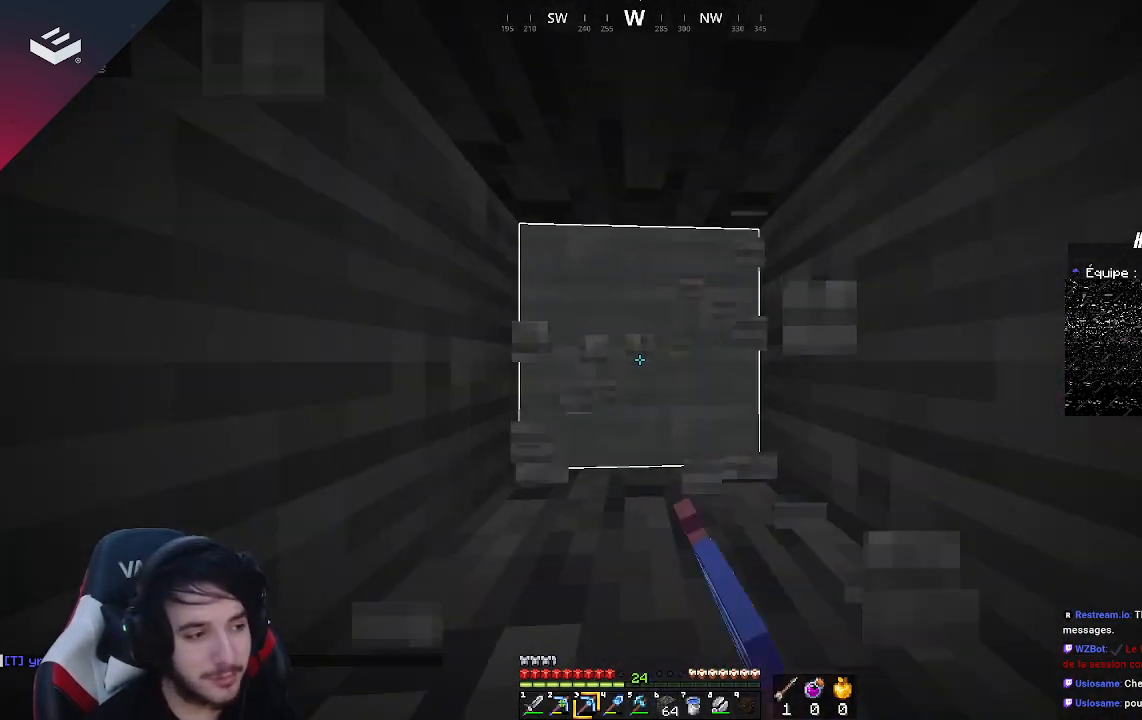
{"keys": ["w"], "mouse": ["left"], "events": []}
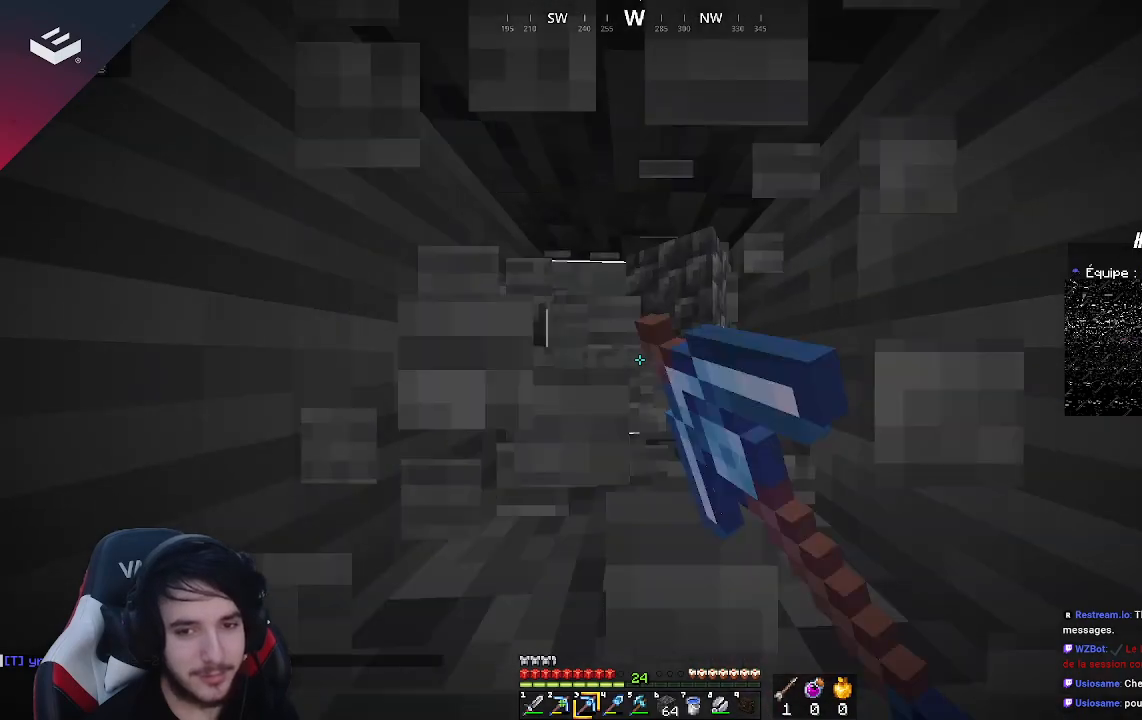
{"keys": ["a", "w"], "mouse": ["left"], "events": [[500, "a", "down"]]}
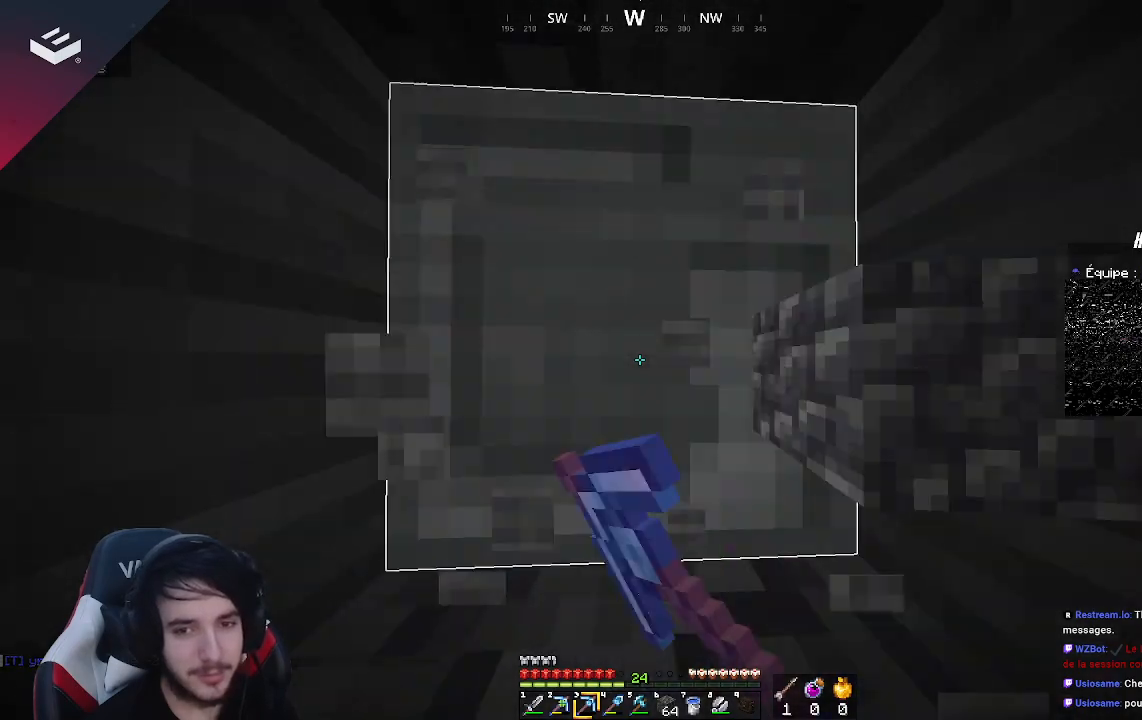
{"keys": ["w"], "mouse": ["left"], "events": [[200, "a", "up"]]}
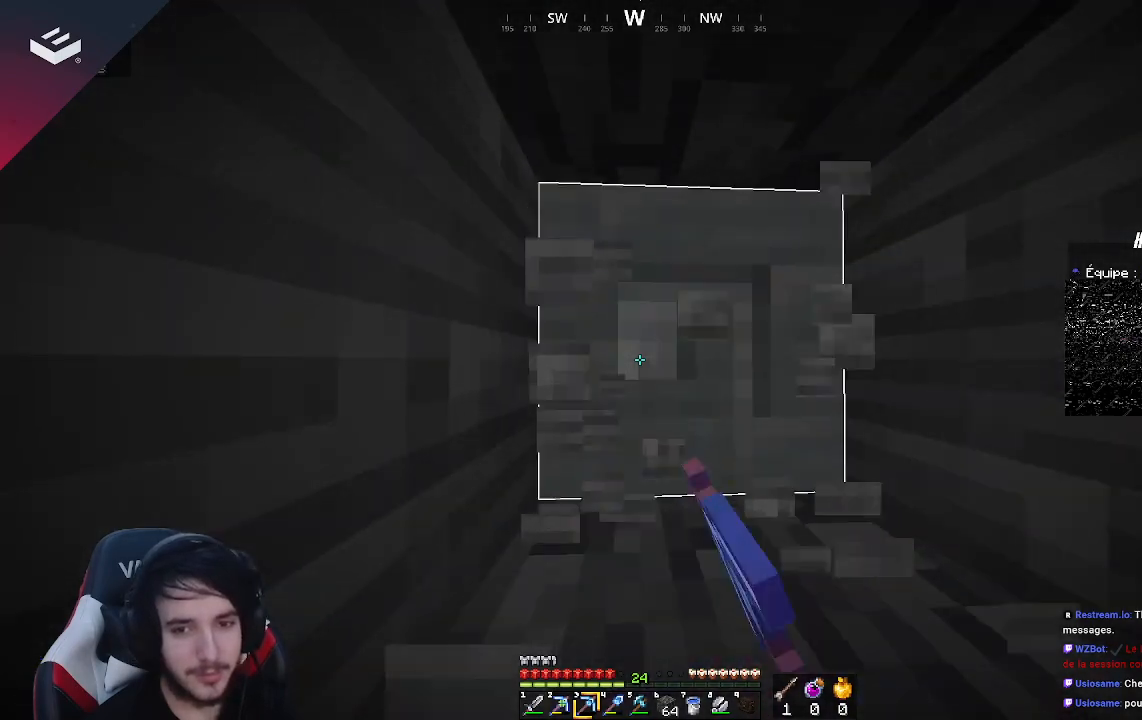
{"keys": ["w"], "mouse": ["left"], "events": [[267, "d", "down"], [400, "d", "up"]]}
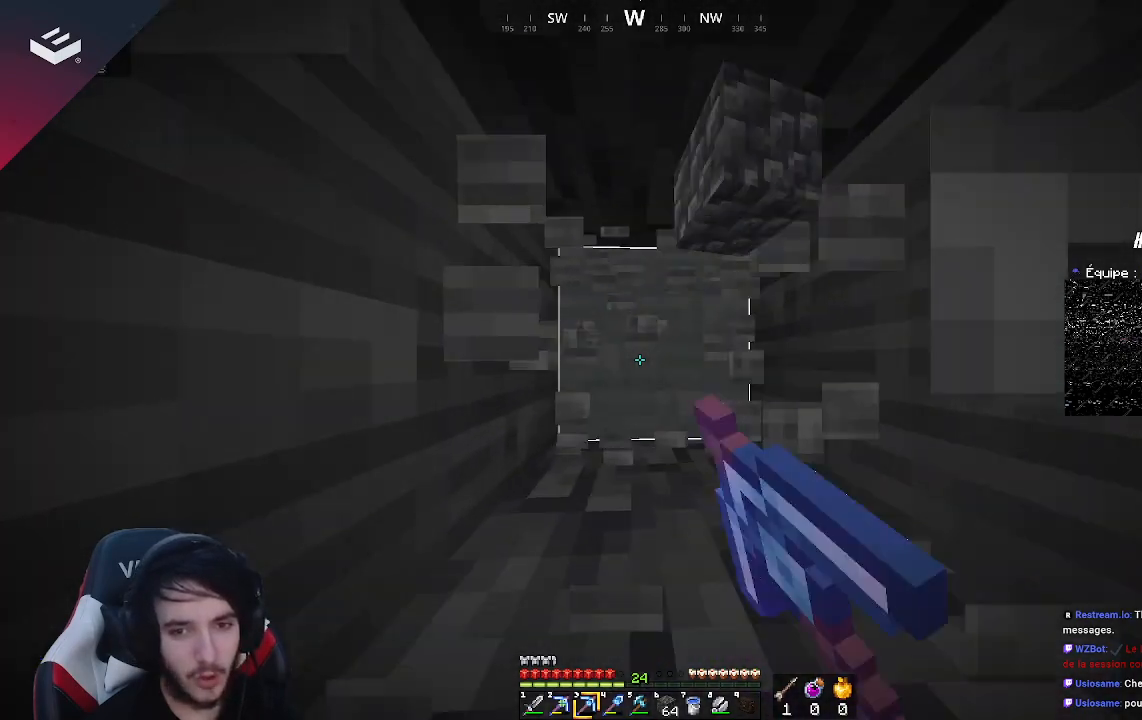
{"keys": ["w"], "mouse": ["left"], "events": []}
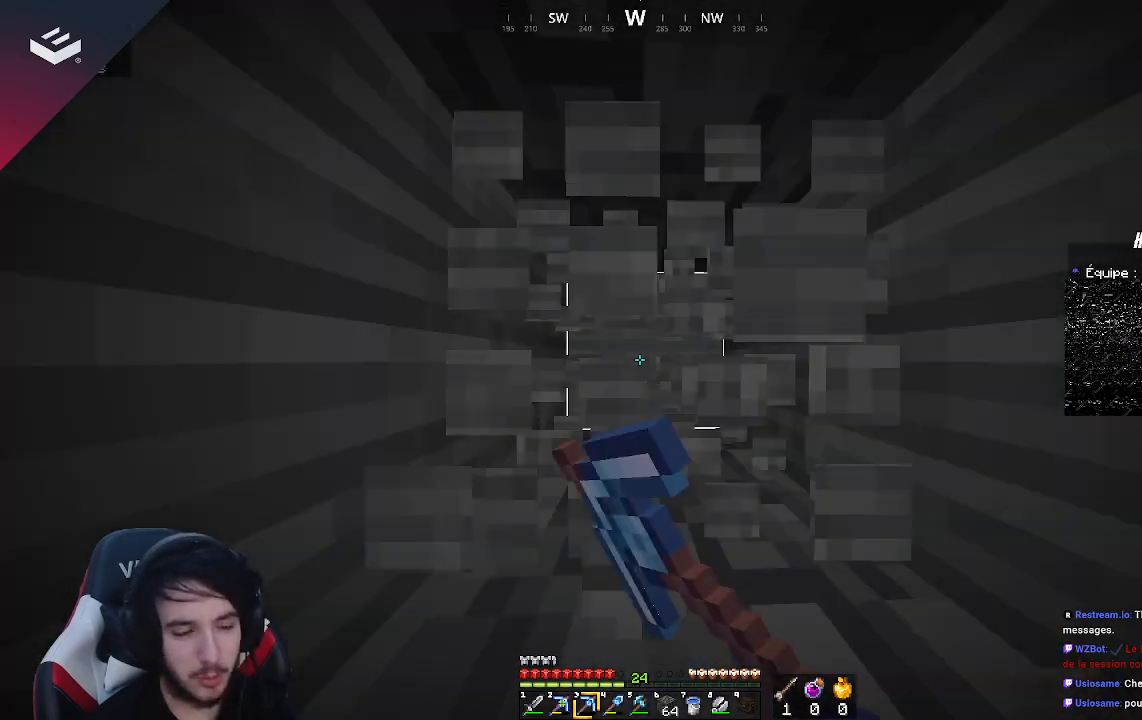
{"keys": ["w"], "mouse": ["left"], "events": []}
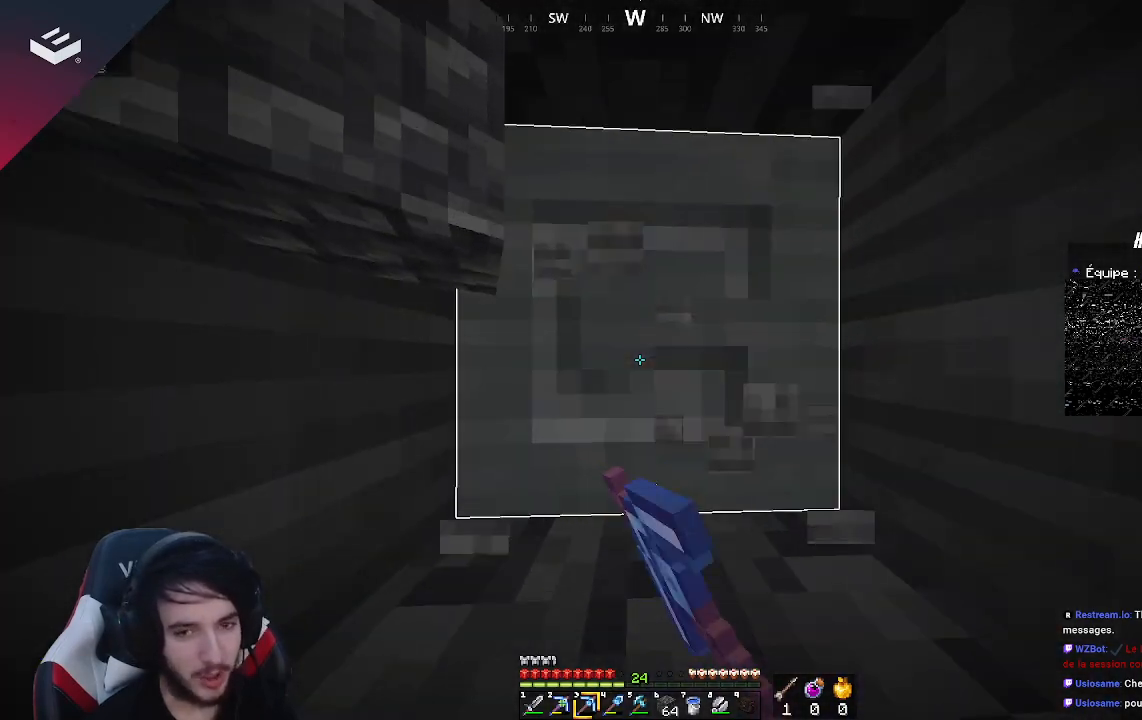
{"keys": ["w"], "mouse": ["left"], "events": []}
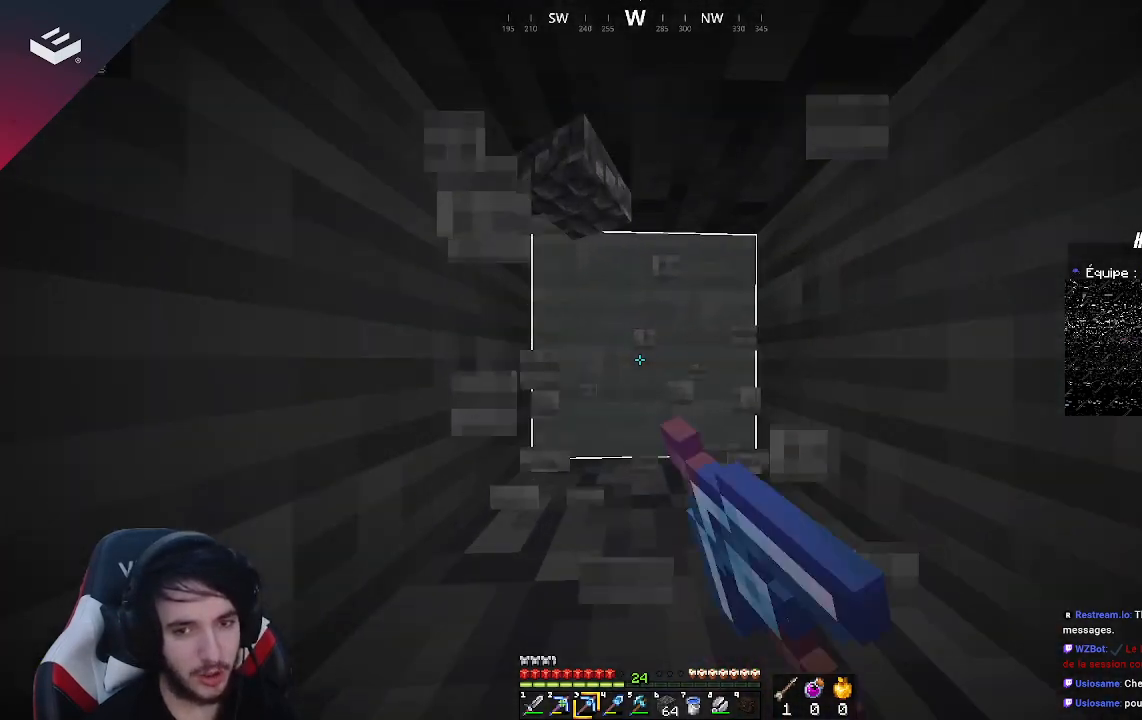
{"keys": [], "mouse": ["left"], "events": [[400, "w", "up"]]}
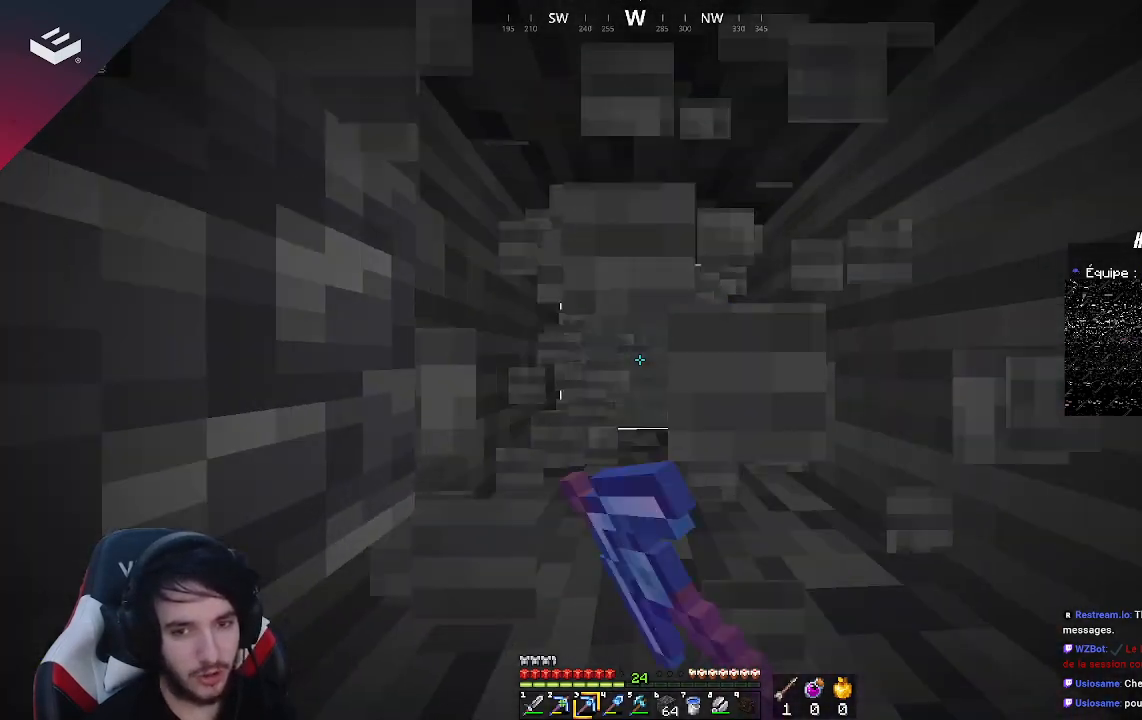
{"keys": ["w"], "mouse": ["left"], "events": [[433, "w", "down"]]}
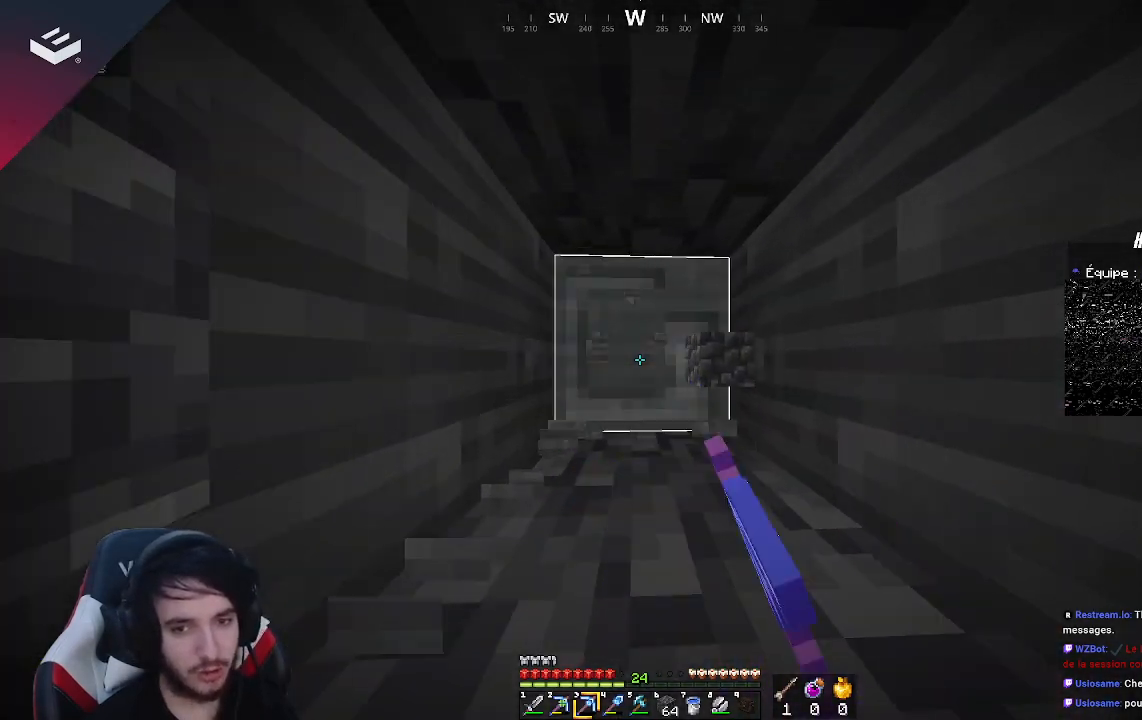
{"keys": ["w"], "mouse": ["left"], "events": []}
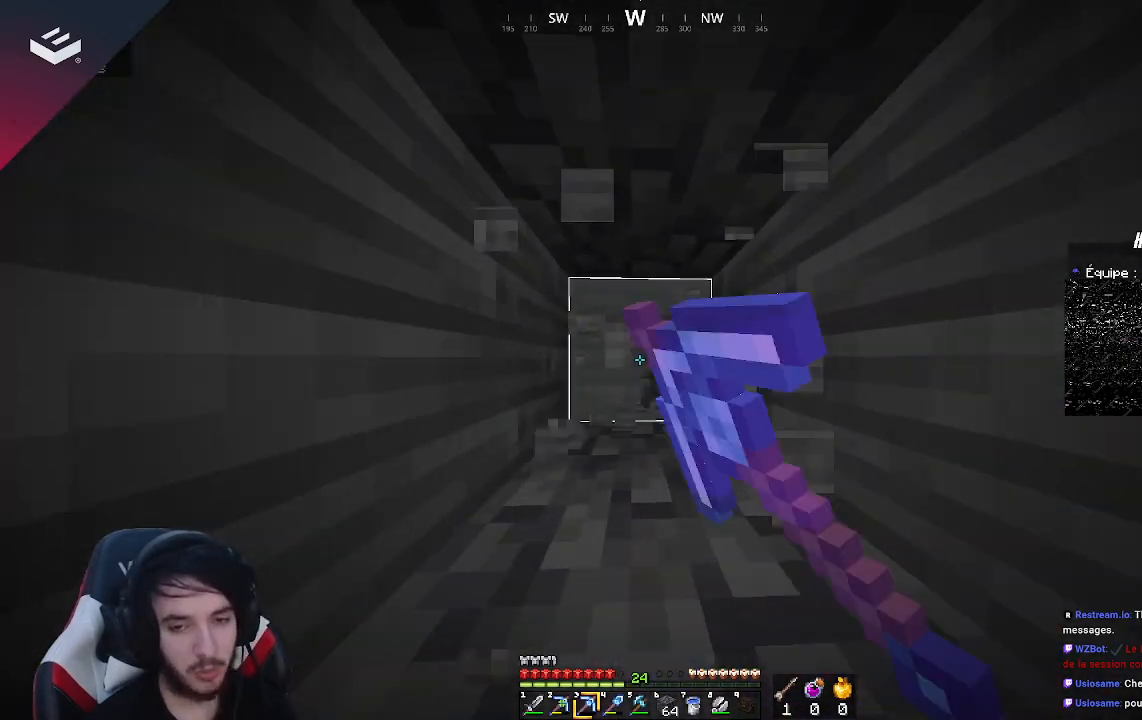
{"keys": ["w"], "mouse": ["left"], "events": []}
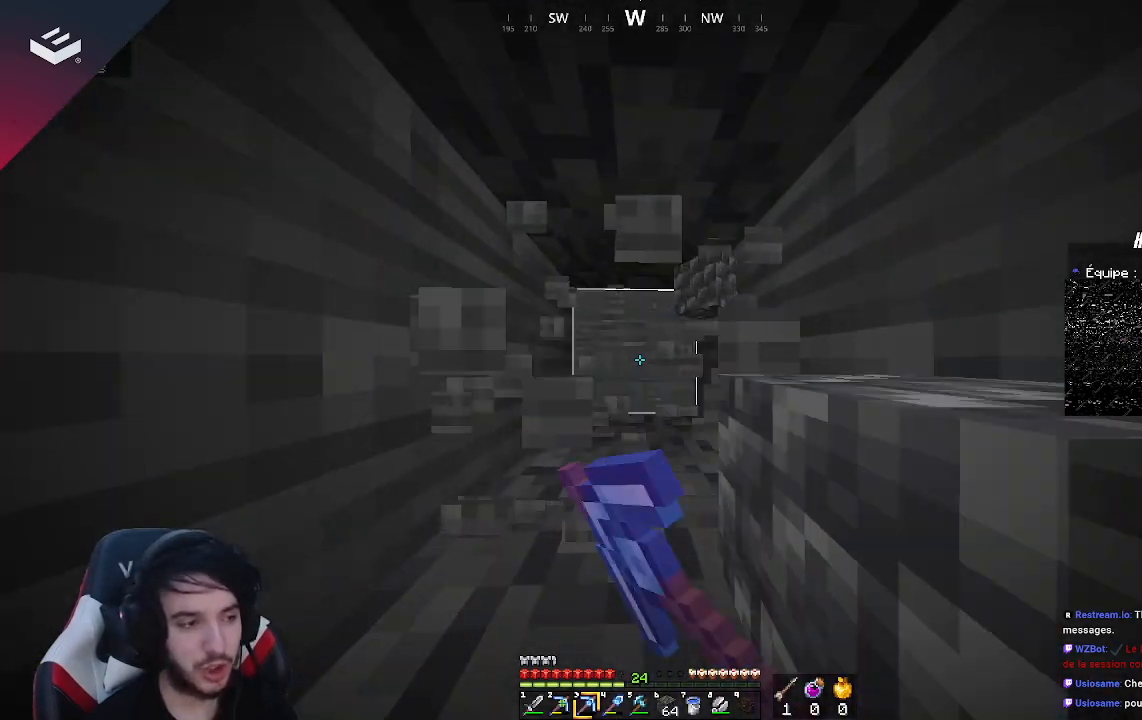
{"keys": ["w"], "mouse": ["left"], "events": []}
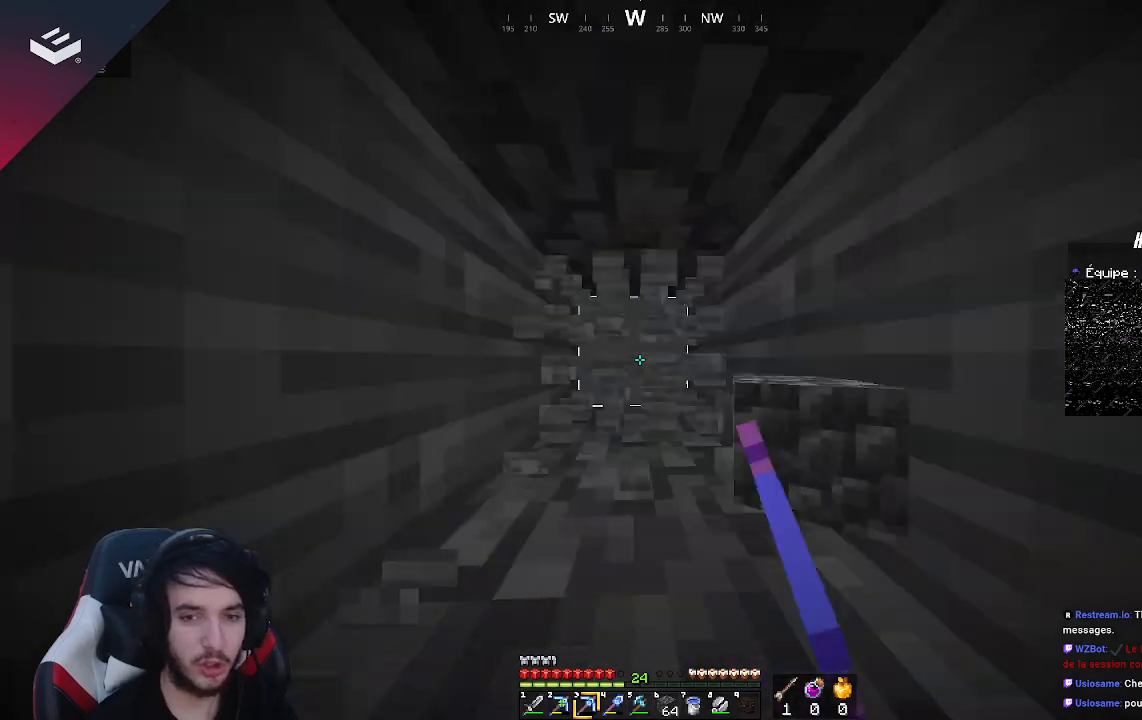
{"keys": ["w"], "mouse": ["left"], "events": []}